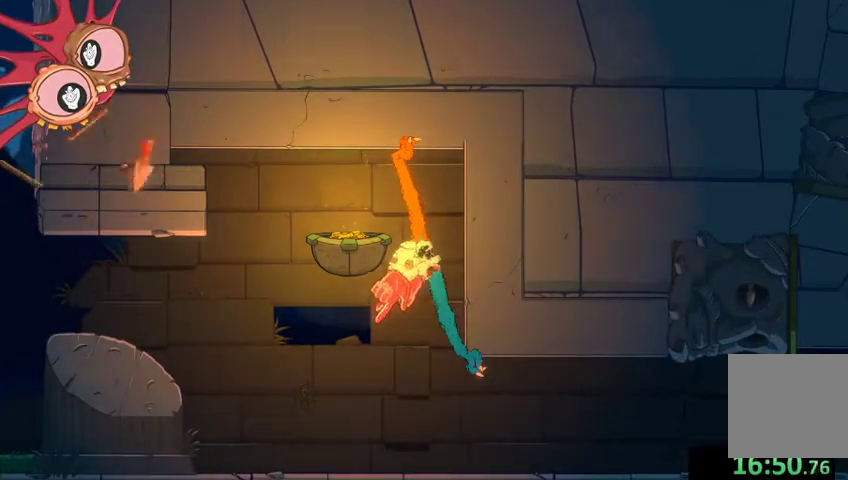
Gameplay with a controller (Xbox layout); each line is a JSON object with the inputs held at the frame after it. "events" lists button and stick changes between this image and that frame as [ms after this image, input, new state], when the widget could be followed in between.
{"buttons": ["L2", "R2"], "left_stick": "up-right", "right_stick": "center", "events": []}
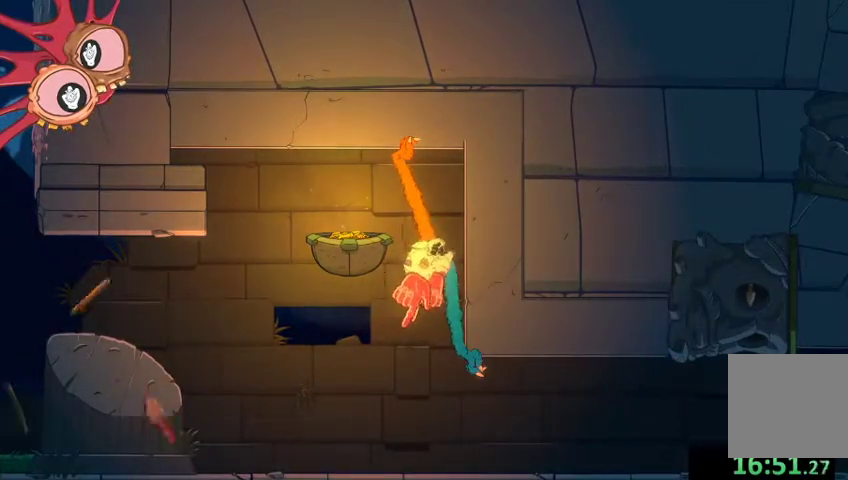
{"buttons": ["L2", "R2"], "left_stick": "up-right", "right_stick": "center", "events": []}
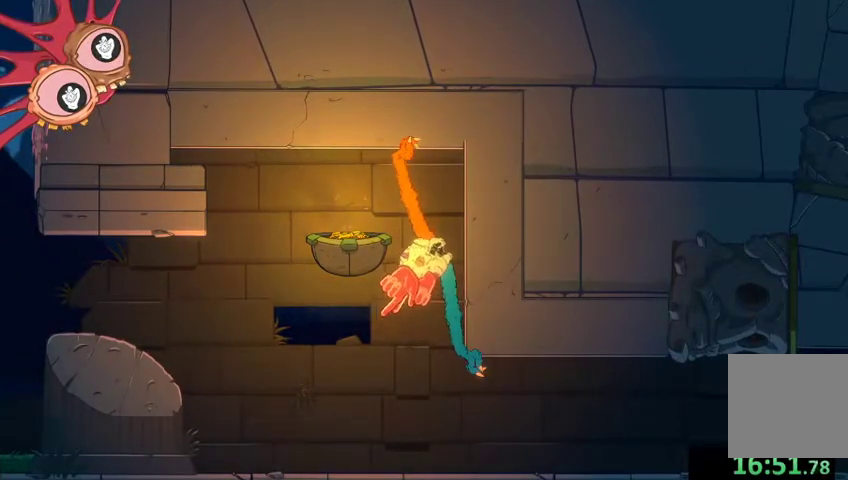
{"buttons": ["L2", "R2"], "left_stick": "center", "right_stick": "center", "events": [[367, "left_stick", "center"]]}
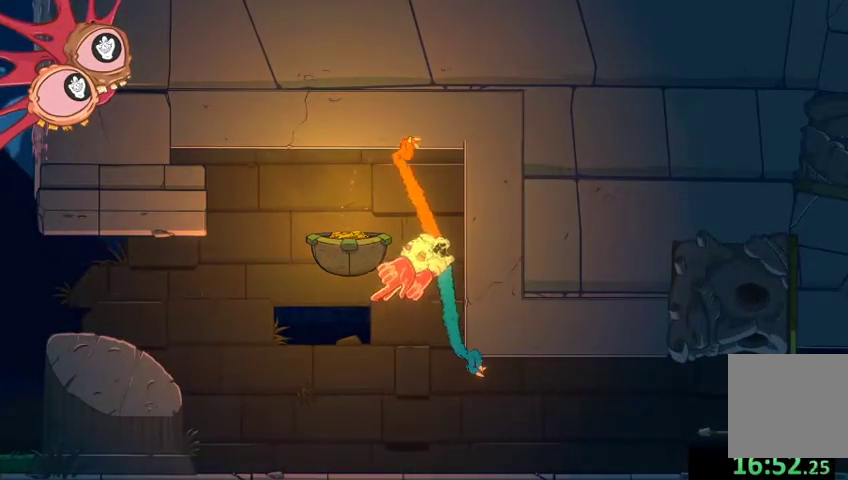
{"buttons": ["L2", "R2"], "left_stick": "up-left", "right_stick": "center", "events": [[33, "left_stick", "up-right"], [333, "left_stick", "up"], [467, "left_stick", "up-left"]]}
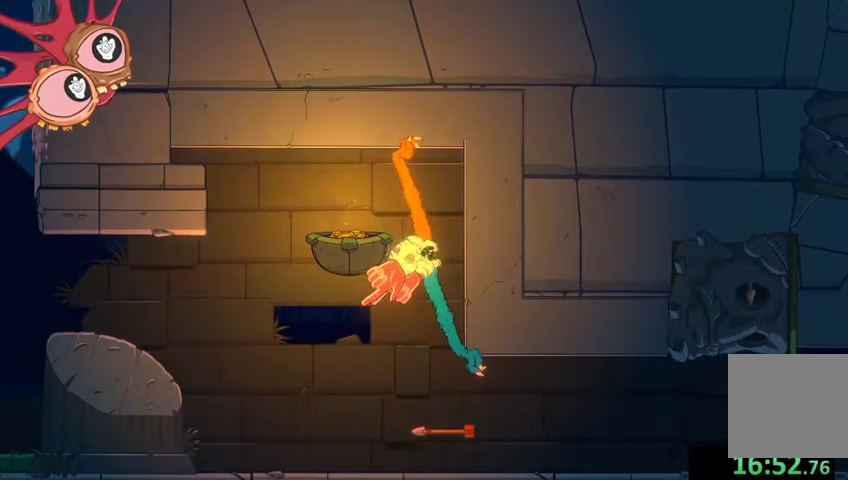
{"buttons": ["L2"], "left_stick": "right", "right_stick": "down-right", "events": [[33, "R2", "up"], [200, "left_stick", "down-left"], [200, "right_stick", "down"], [267, "left_stick", "down"], [367, "left_stick", "down-right"], [367, "right_stick", "down-right"], [467, "left_stick", "right"]]}
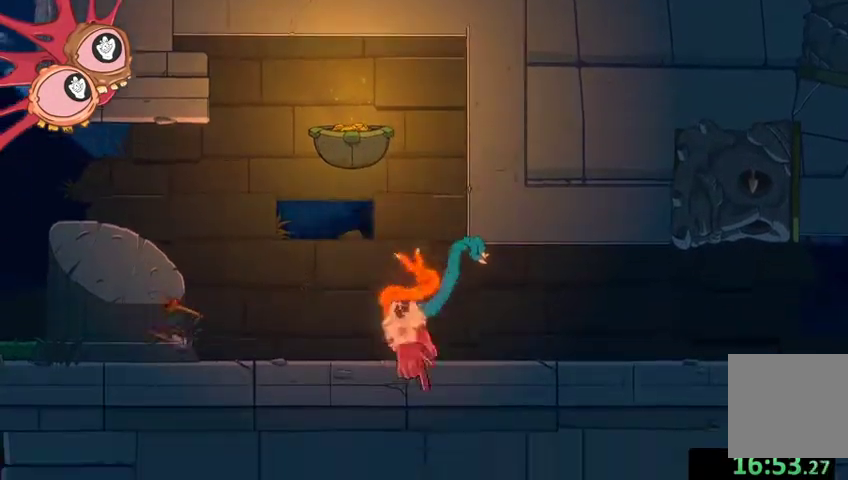
{"buttons": ["L2"], "left_stick": "right", "right_stick": "up-right", "events": [[67, "right_stick", "right"], [500, "right_stick", "up-right"]]}
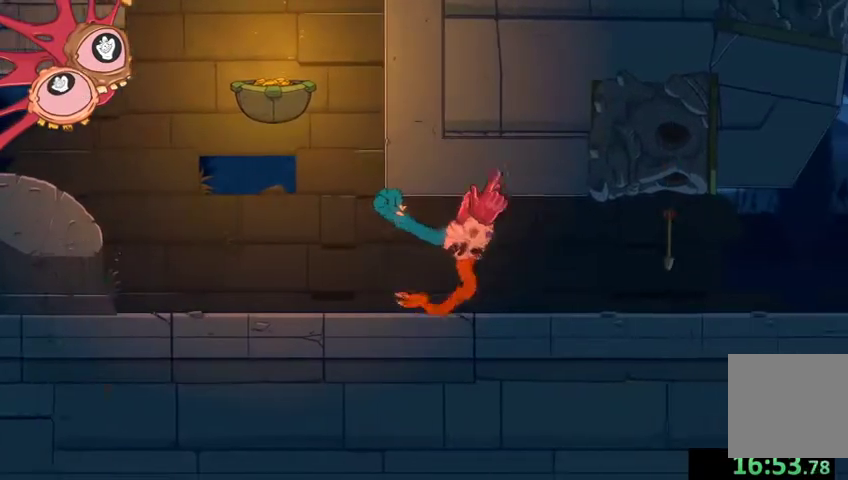
{"buttons": ["R2"], "left_stick": "down-right", "right_stick": "up-right", "events": [[33, "left_stick", "up-right"], [267, "R2", "down"], [500, "L2", "up"], [500, "left_stick", "down-right"]]}
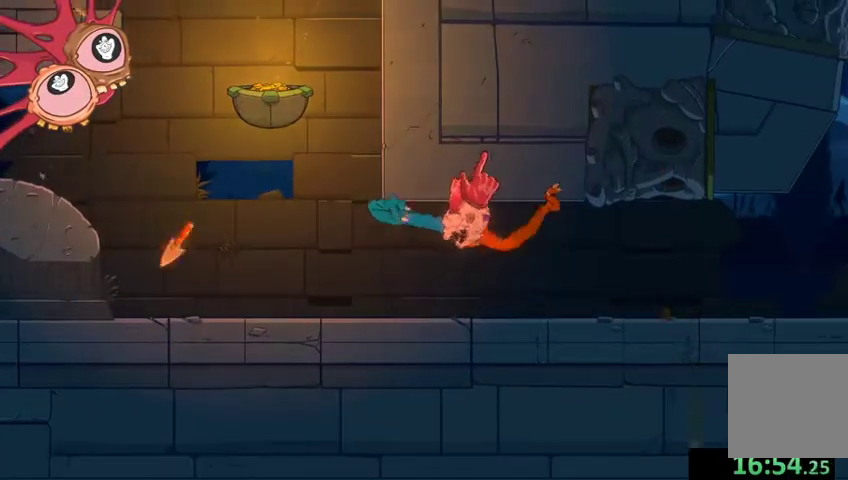
{"buttons": ["R2"], "left_stick": "right", "right_stick": "up-right", "events": [[33, "right_stick", "down-right"], [167, "right_stick", "right"], [200, "left_stick", "right"], [367, "right_stick", "up-right"]]}
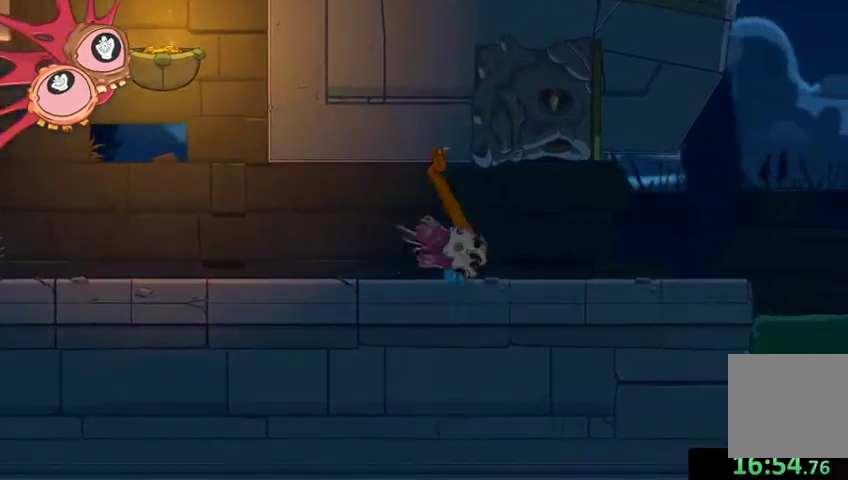
{"buttons": ["L2"], "left_stick": "up-right", "right_stick": "up", "events": [[233, "left_stick", "up-right"], [300, "R2", "up"], [300, "right_stick", "up"], [400, "R1", "down"], [433, "L2", "down"], [500, "R1", "up"]]}
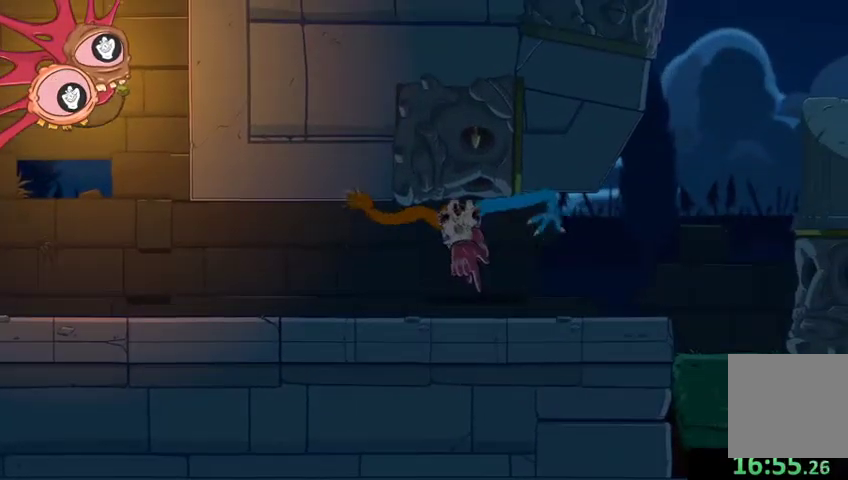
{"buttons": ["L2"], "left_stick": "up-right", "right_stick": "up", "events": [[100, "left_stick", "right"], [400, "left_stick", "up-right"]]}
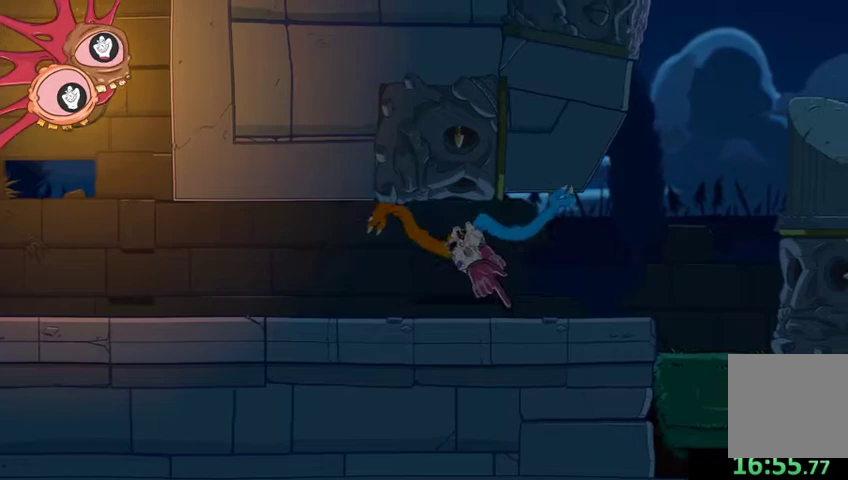
{"buttons": ["L2"], "left_stick": "right", "right_stick": "right", "events": [[67, "right_stick", "center"], [100, "left_stick", "right"], [167, "right_stick", "right"]]}
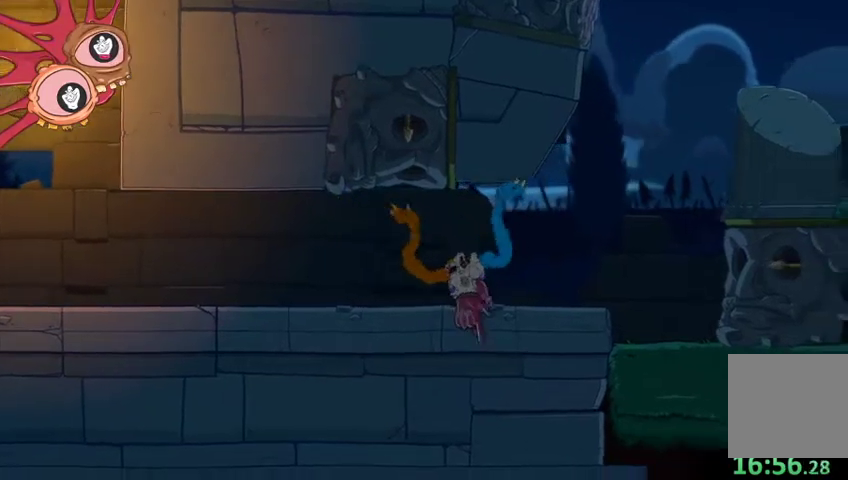
{"buttons": ["L2"], "left_stick": "up-right", "right_stick": "up-right", "events": [[267, "left_stick", "up-right"], [400, "right_stick", "up-right"]]}
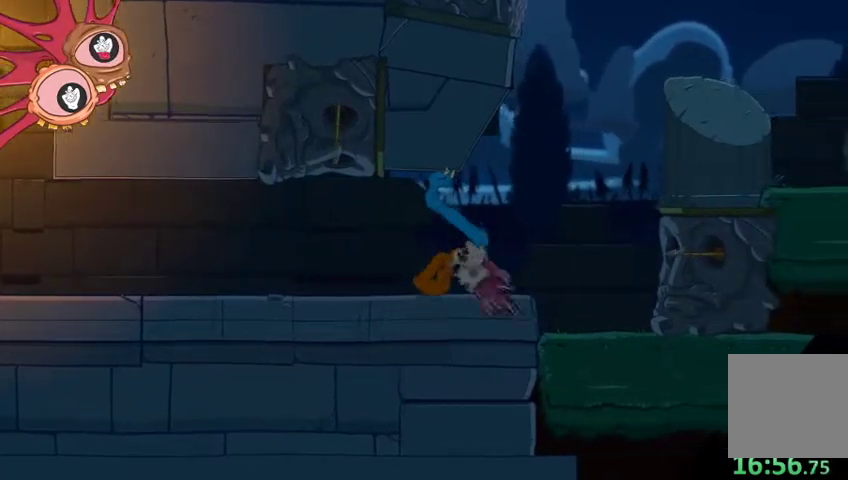
{"buttons": ["L2"], "left_stick": "up-right", "right_stick": "up", "events": [[33, "right_stick", "up"], [267, "right_stick", "up-right"], [500, "right_stick", "up"]]}
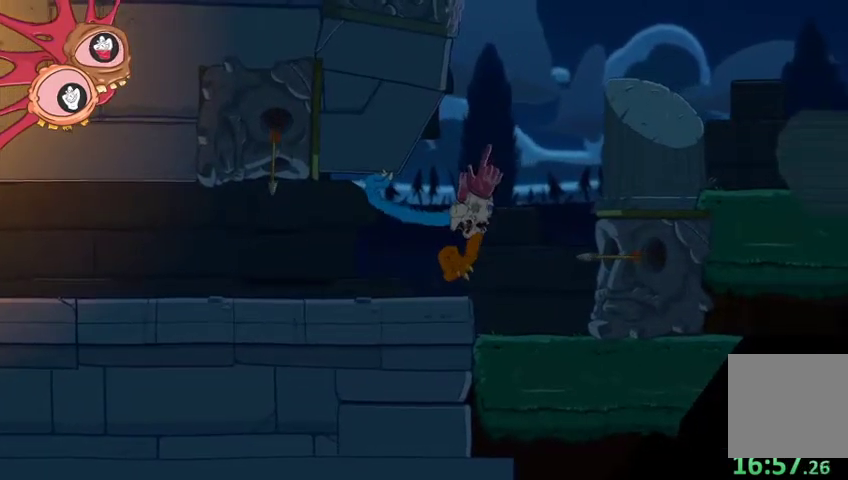
{"buttons": ["L2"], "left_stick": "up-right", "right_stick": "up", "events": []}
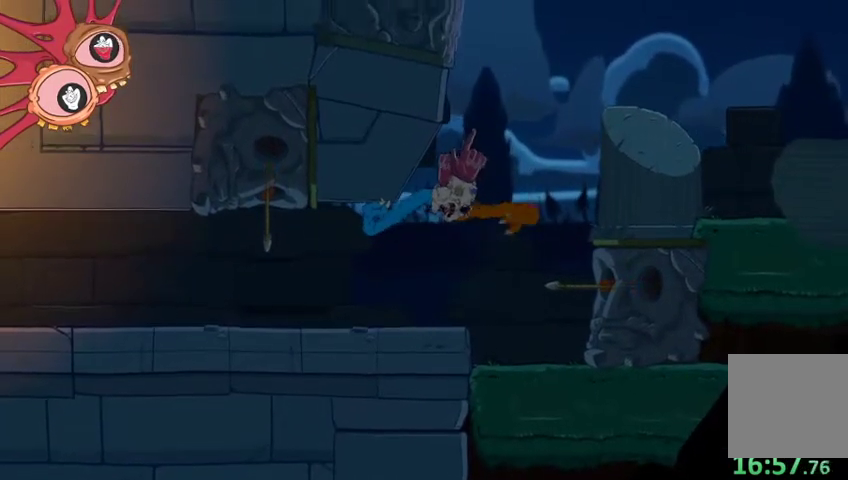
{"buttons": ["L2"], "left_stick": "up-left", "right_stick": "left", "events": [[167, "left_stick", "up-left"], [233, "right_stick", "left"]]}
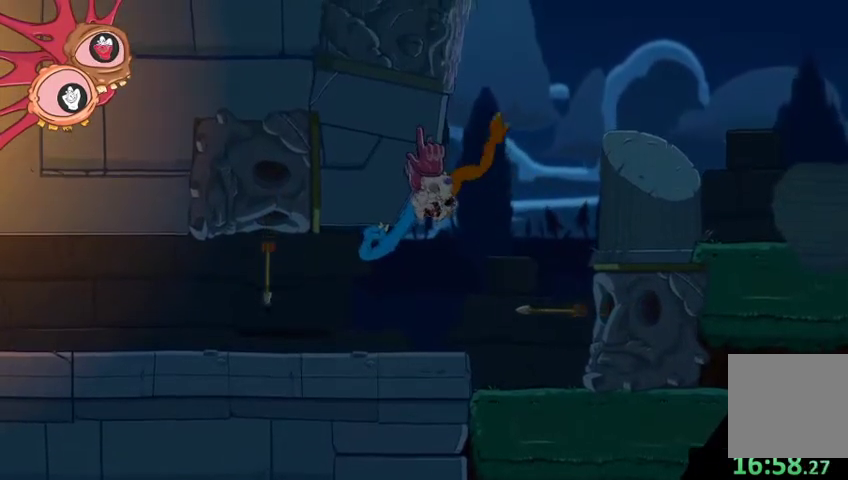
{"buttons": ["L2", "R2"], "left_stick": "up-left", "right_stick": "up-left", "events": [[267, "right_stick", "down-left"], [367, "R2", "down"], [433, "right_stick", "up-left"]]}
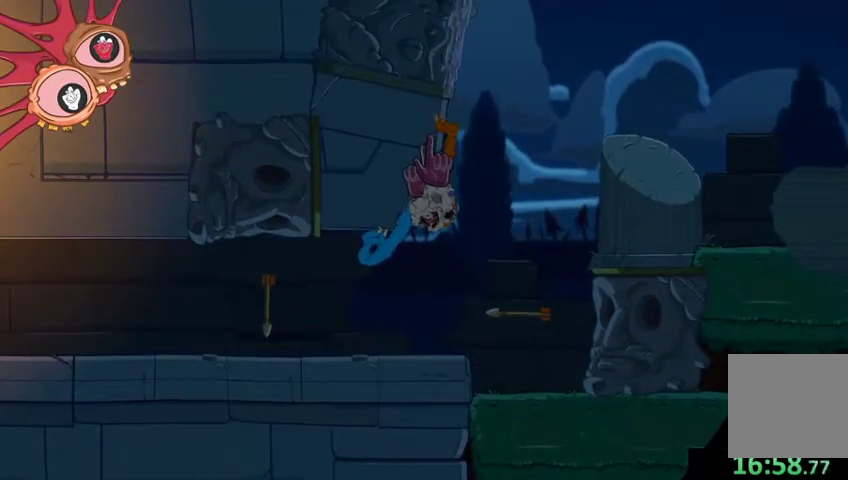
{"buttons": ["R2"], "left_stick": "right", "right_stick": "right", "events": [[200, "left_stick", "up"], [333, "L2", "up"], [333, "left_stick", "right"], [333, "right_stick", "down-right"], [433, "right_stick", "right"]]}
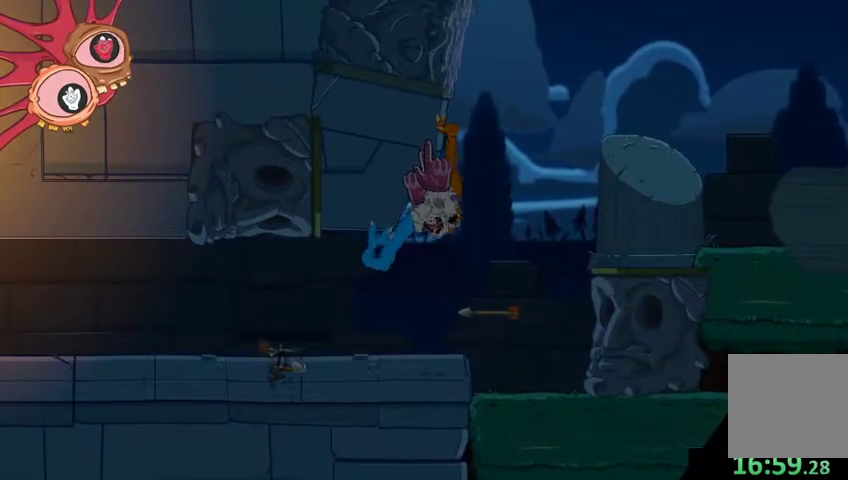
{"buttons": ["R2"], "left_stick": "right", "right_stick": "up-right", "events": [[233, "right_stick", "up-right"]]}
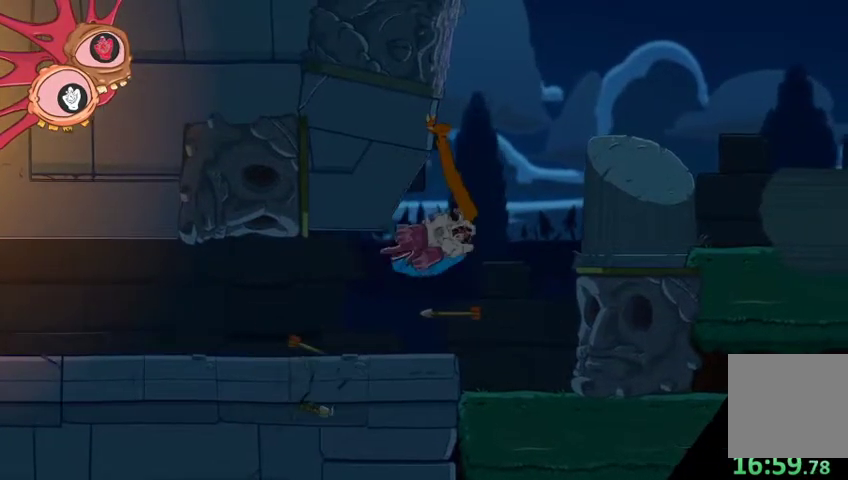
{"buttons": ["R2"], "left_stick": "right", "right_stick": "up-right", "events": []}
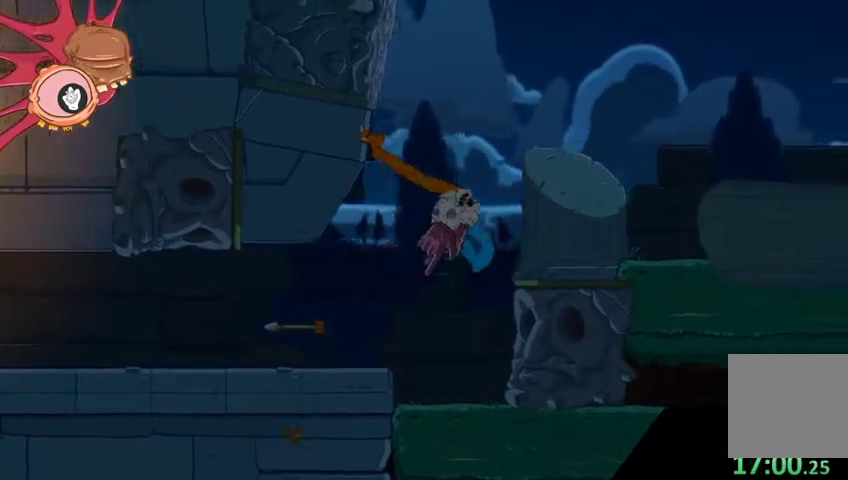
{"buttons": ["R2"], "left_stick": "right", "right_stick": "up-right", "events": [[200, "left_stick", "up-right"], [467, "left_stick", "right"]]}
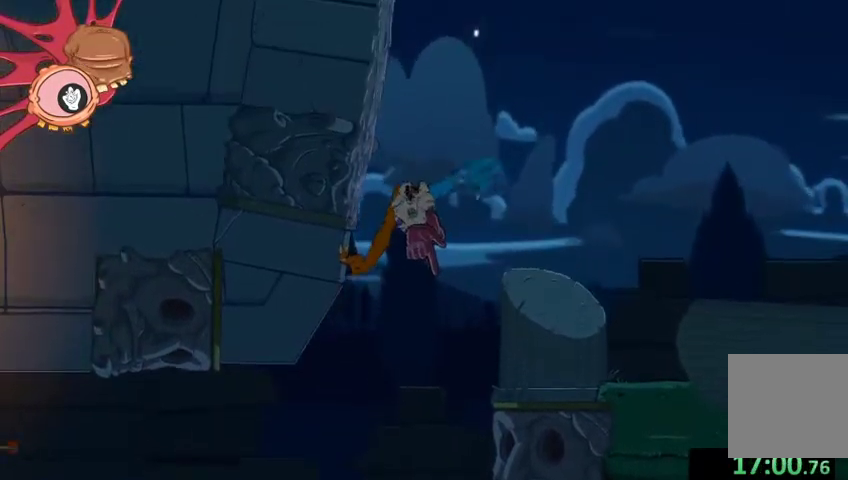
{"buttons": ["R2"], "left_stick": "right", "right_stick": "up-right", "events": []}
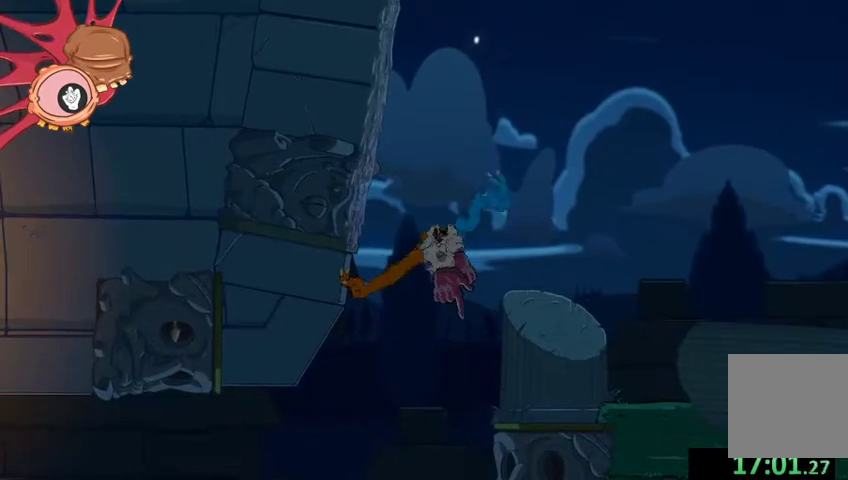
{"buttons": ["L2", "R2"], "left_stick": "up", "right_stick": "up", "events": [[133, "L2", "down"], [267, "left_stick", "up-right"], [333, "right_stick", "up"], [400, "left_stick", "up"]]}
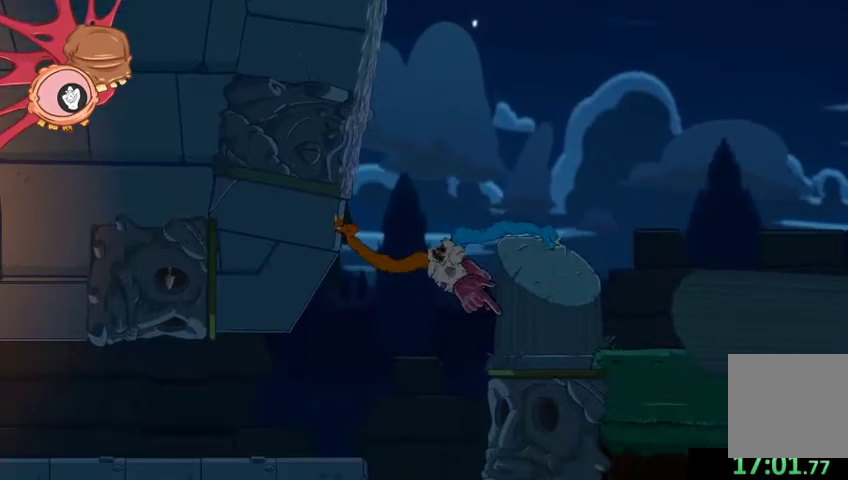
{"buttons": ["L2"], "left_stick": "up-right", "right_stick": "up-right", "events": [[67, "R2", "up"], [400, "right_stick", "up-right"], [433, "left_stick", "up-right"]]}
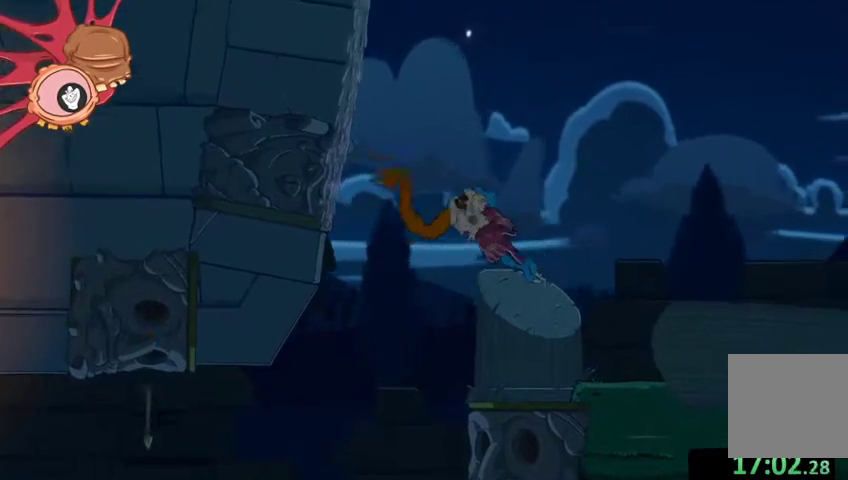
{"buttons": [], "left_stick": "center", "right_stick": "up-right", "events": [[167, "left_stick", "right"], [300, "L2", "up"], [433, "left_stick", "center"]]}
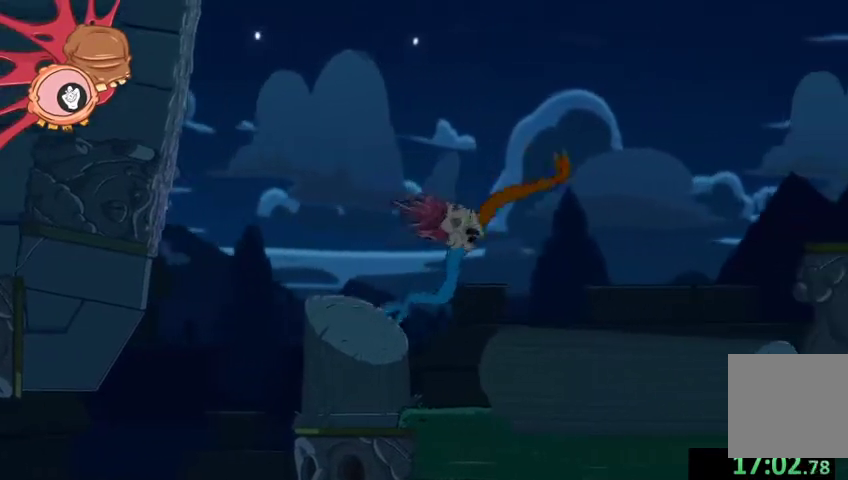
{"buttons": ["R2"], "left_stick": "up", "right_stick": "up-right", "events": [[167, "left_stick", "up-left"], [233, "R2", "down"], [467, "left_stick", "up"]]}
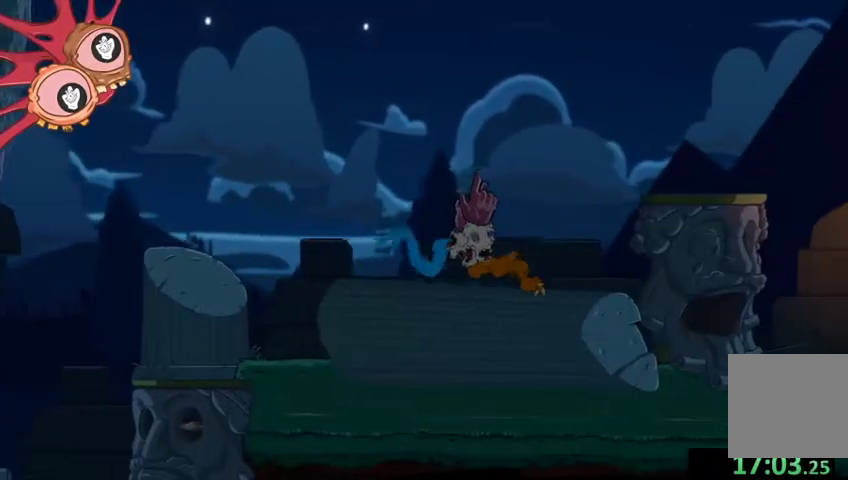
{"buttons": ["R2"], "left_stick": "up-right", "right_stick": "up-right", "events": [[433, "left_stick", "up-right"]]}
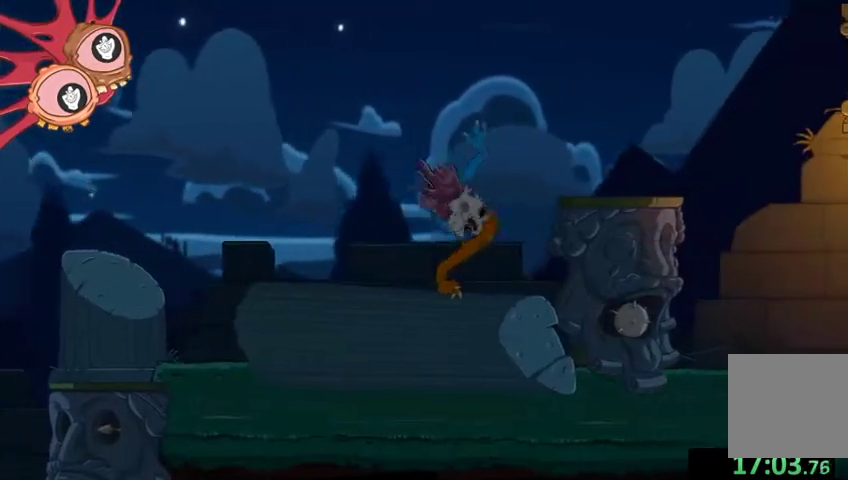
{"buttons": ["L2"], "left_stick": "up-left", "right_stick": "left", "events": [[133, "left_stick", "right"], [300, "L2", "down"], [300, "R2", "up"], [300, "right_stick", "center"], [367, "left_stick", "up-left"], [500, "right_stick", "left"]]}
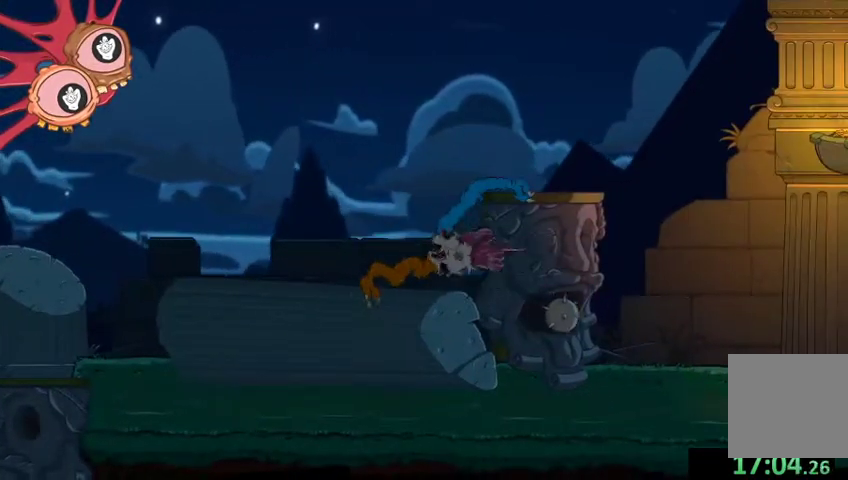
{"buttons": ["L2"], "left_stick": "up-right", "right_stick": "up", "events": [[133, "right_stick", "up-left"], [367, "left_stick", "up"], [467, "right_stick", "up"], [500, "left_stick", "up-right"]]}
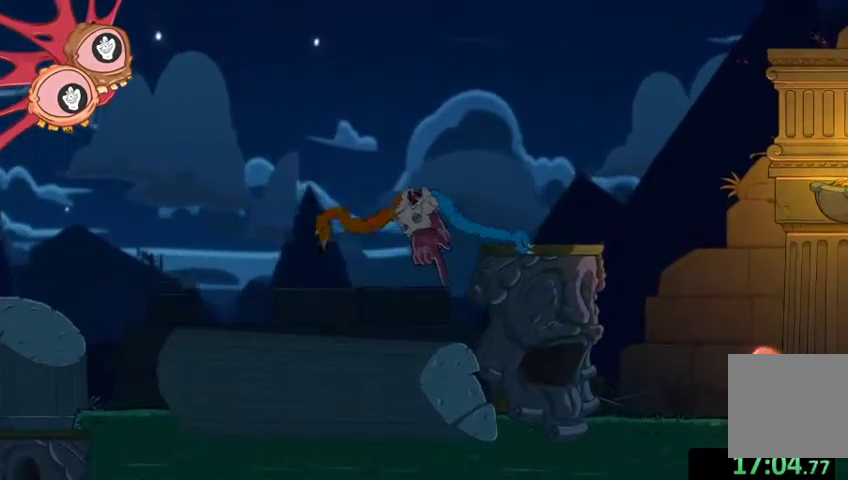
{"buttons": [], "left_stick": "up-right", "right_stick": "up-right", "events": [[33, "right_stick", "up-right"], [500, "L2", "up"]]}
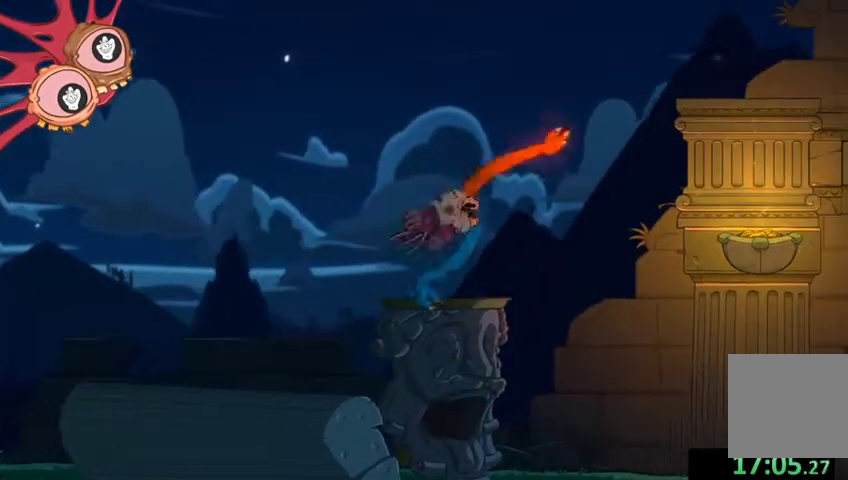
{"buttons": [], "left_stick": "up-right", "right_stick": "up-right", "events": []}